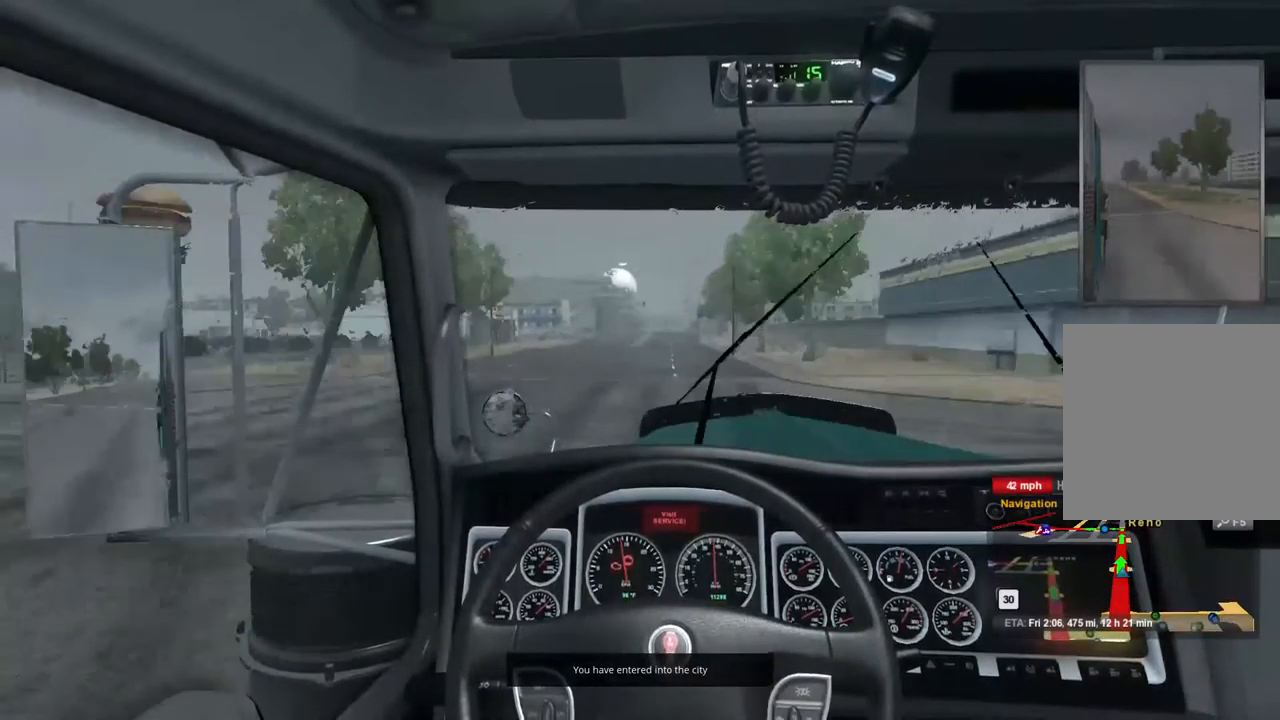
Gameplay with a controller (Xbox layout); each line is a JSON object with the inputs held at the frame after it. "events" lists button and stick changes between this image and that frame as [ms after this image, input, new state], when the widget could be followed in between.
{"buttons": ["R2"], "left_stick": "center", "right_stick": "center", "events": []}
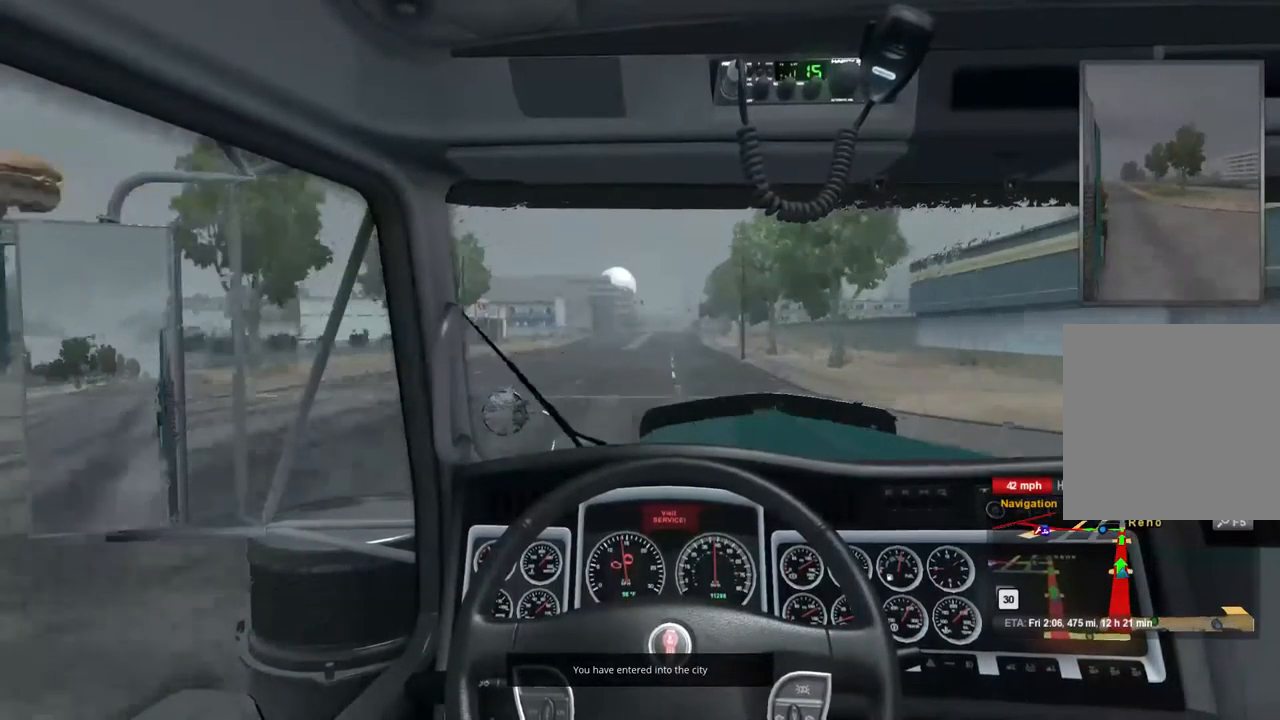
{"buttons": ["R2"], "left_stick": "center", "right_stick": "center", "events": []}
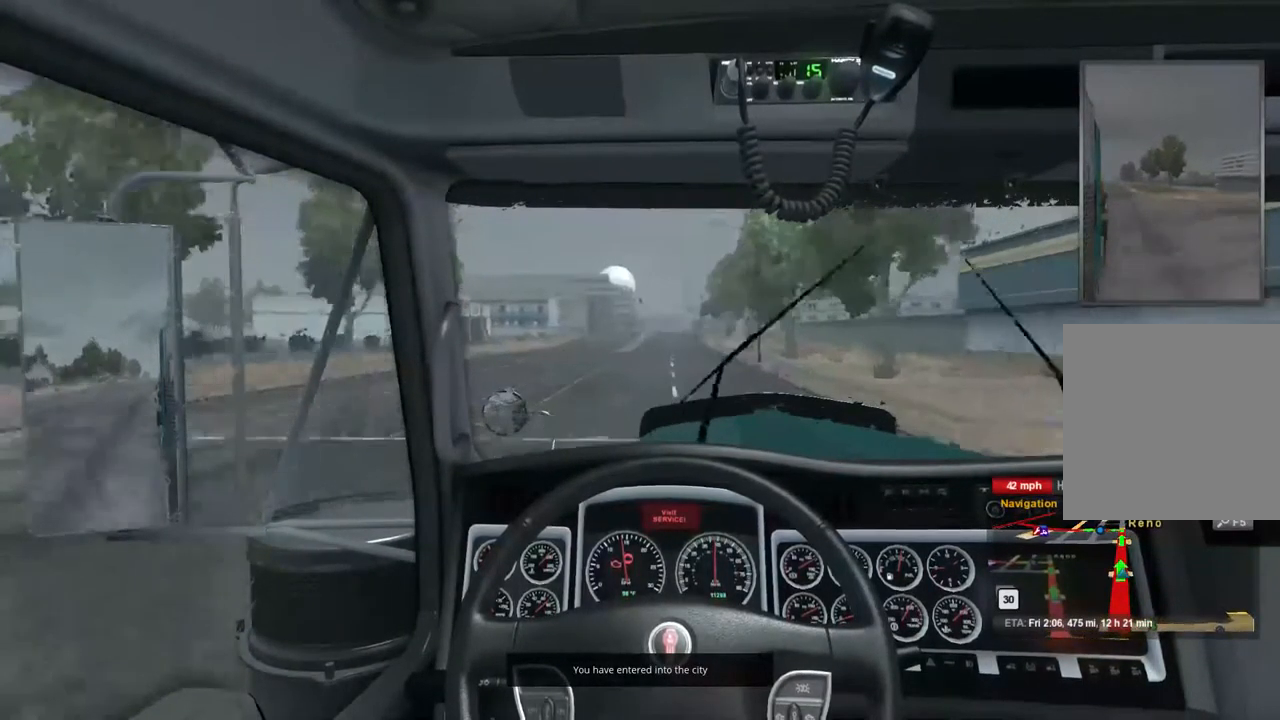
{"buttons": ["R2"], "left_stick": "center", "right_stick": "center", "events": []}
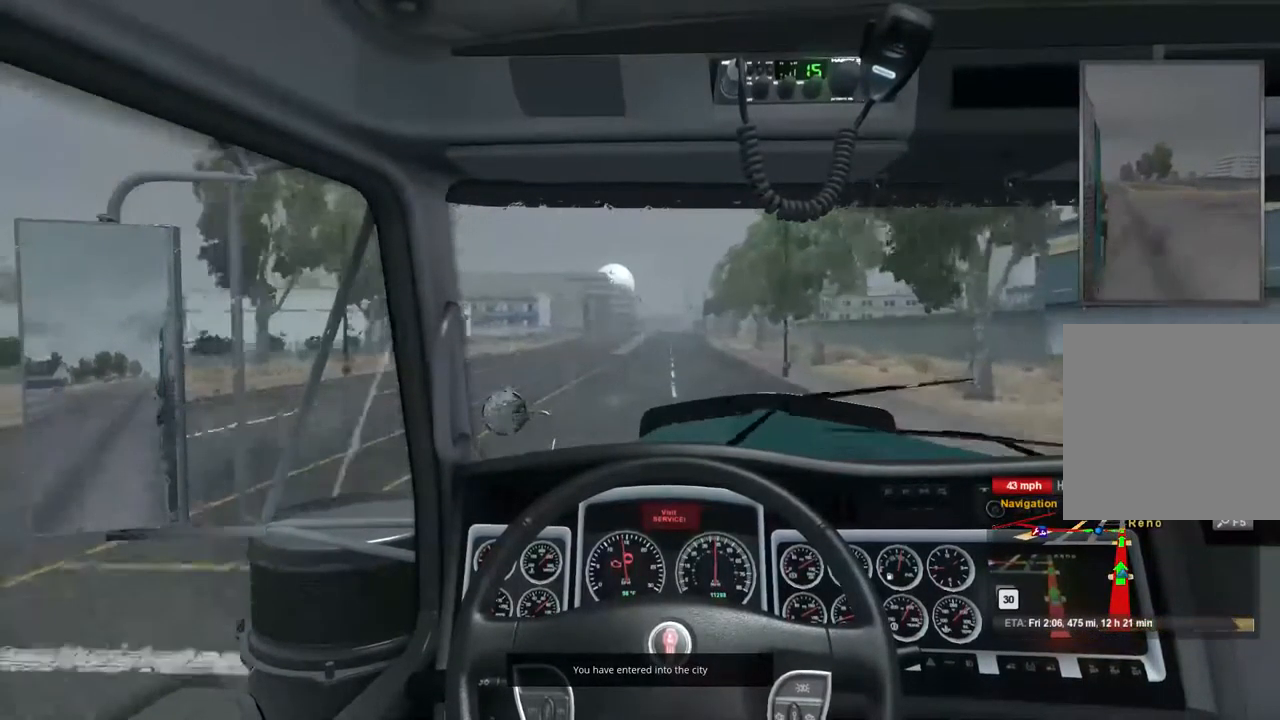
{"buttons": ["R2"], "left_stick": "center", "right_stick": "center", "events": []}
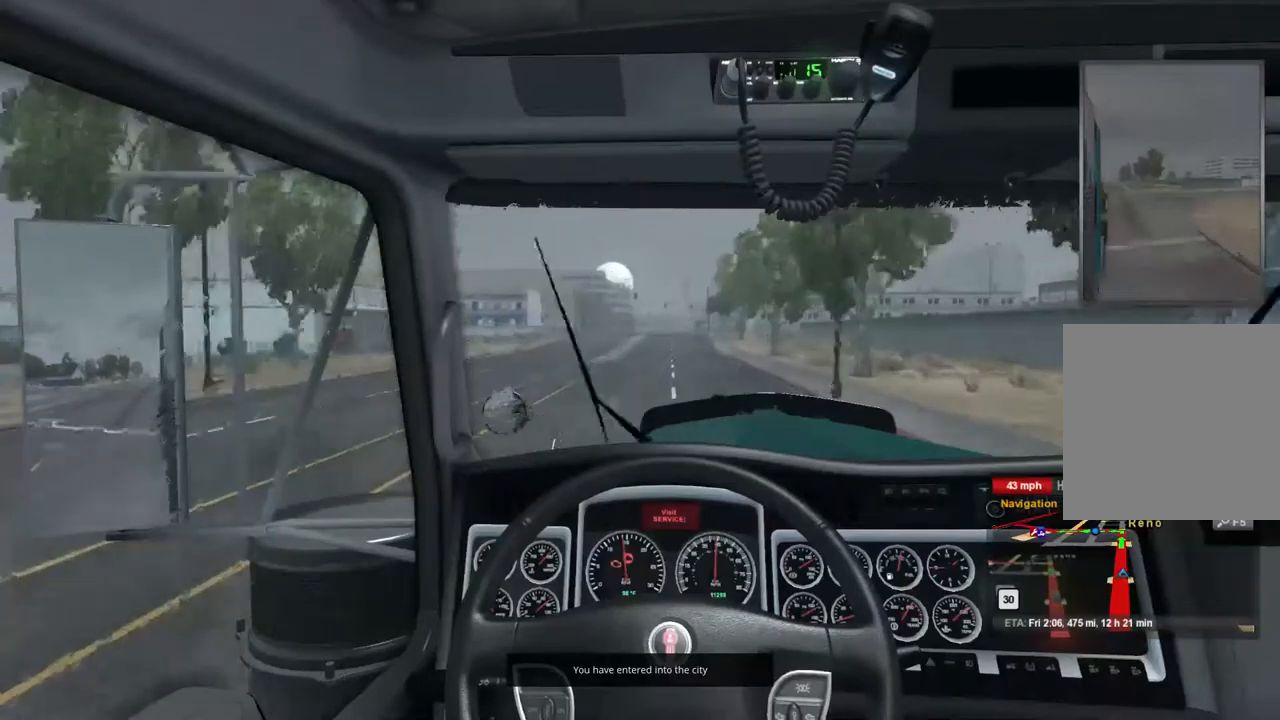
{"buttons": ["R2"], "left_stick": "center", "right_stick": "center", "events": []}
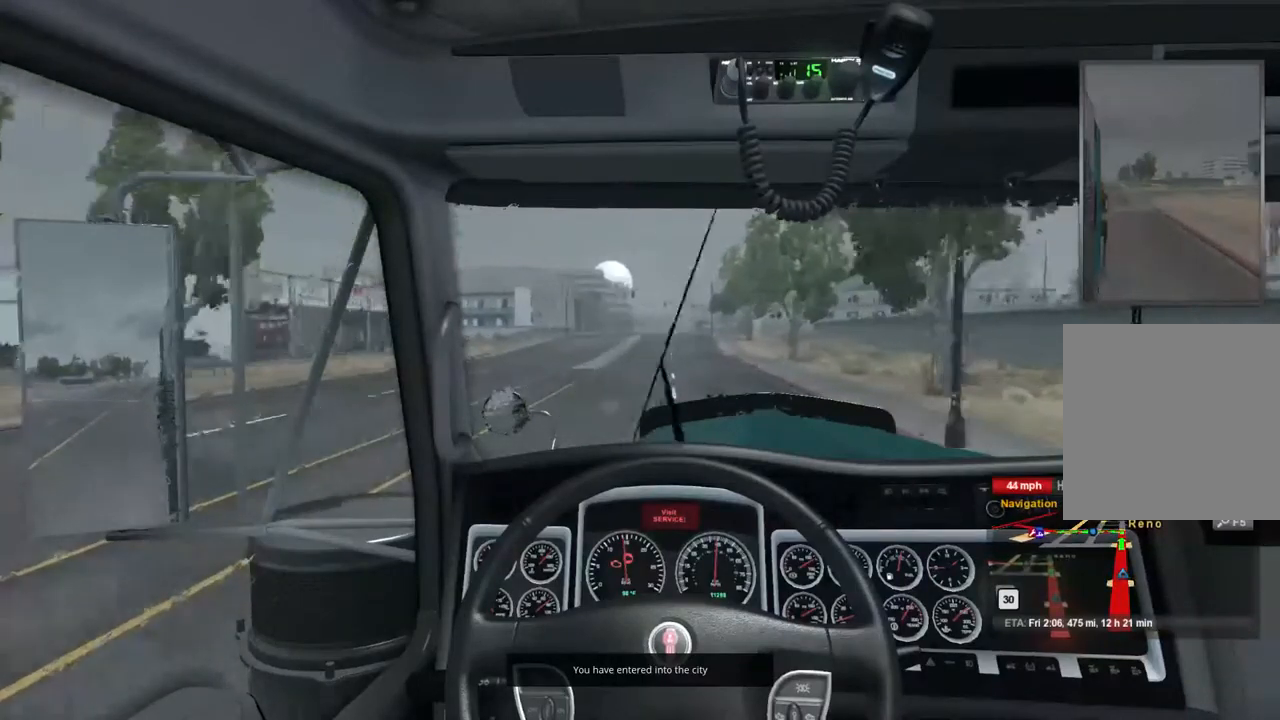
{"buttons": ["R2"], "left_stick": "center", "right_stick": "center", "events": []}
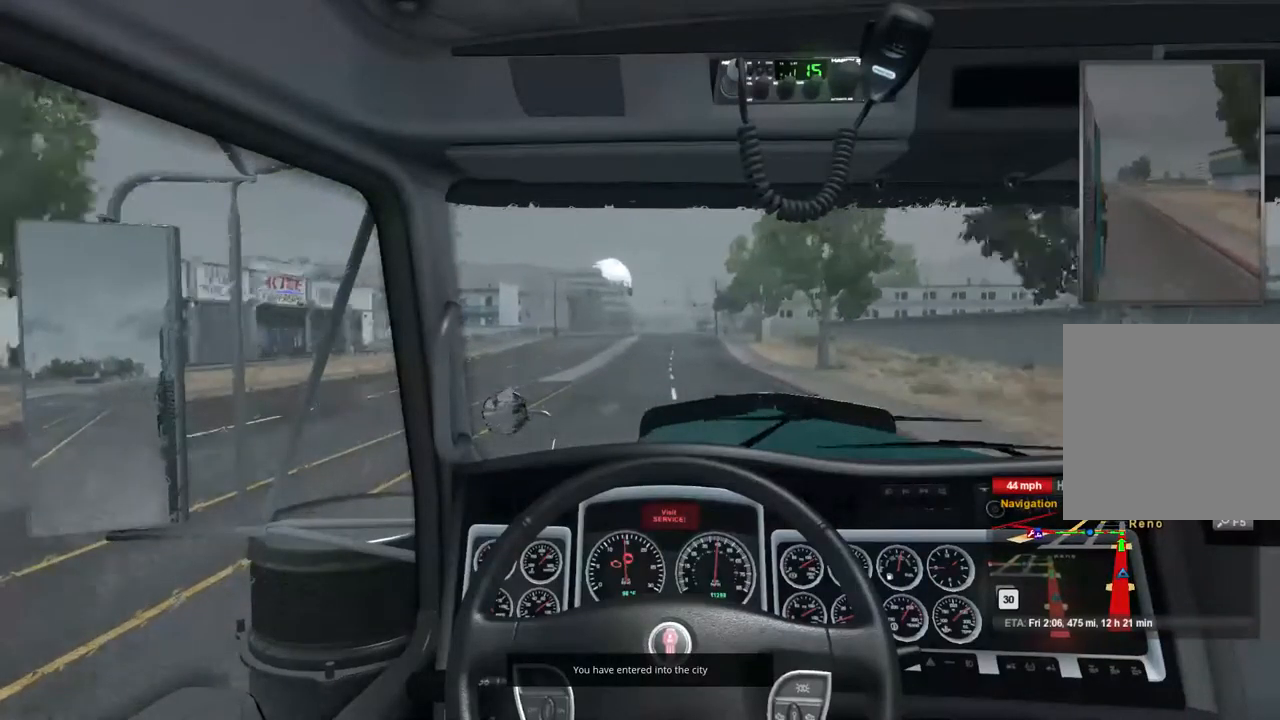
{"buttons": ["R2"], "left_stick": "center", "right_stick": "center", "events": []}
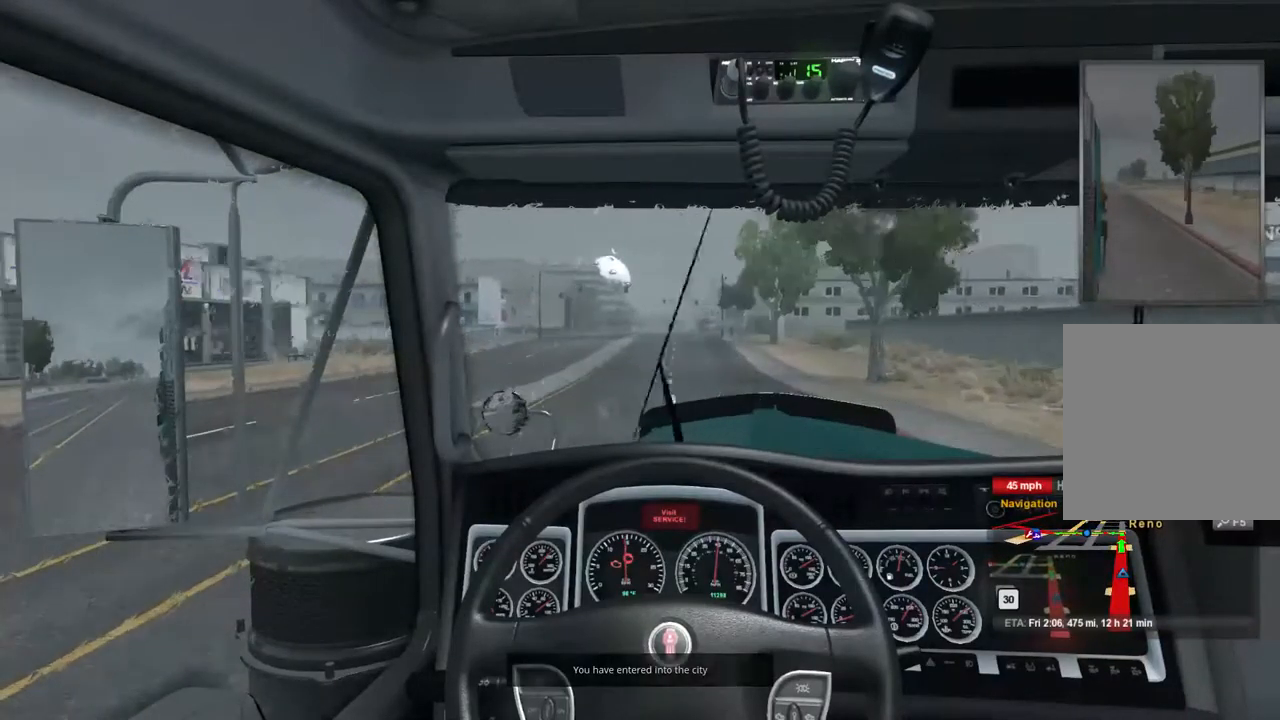
{"buttons": ["R2"], "left_stick": "center", "right_stick": "center", "events": []}
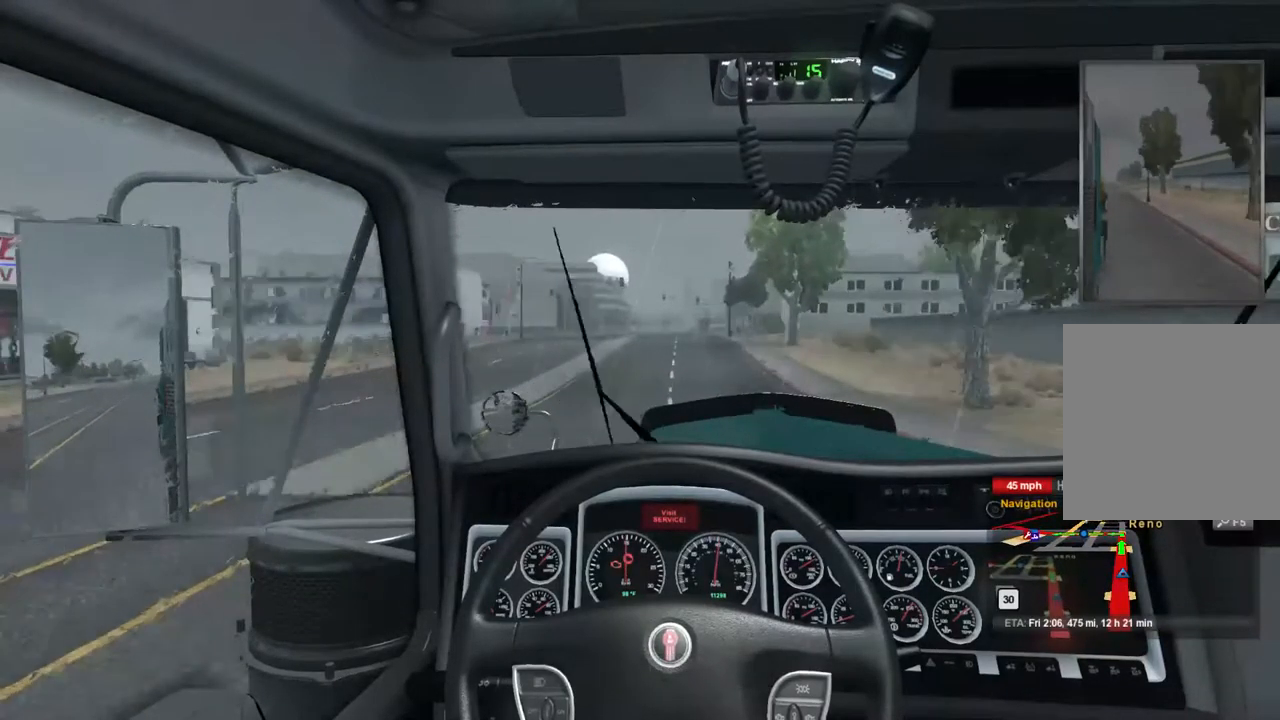
{"buttons": ["R2"], "left_stick": "center", "right_stick": "center", "events": []}
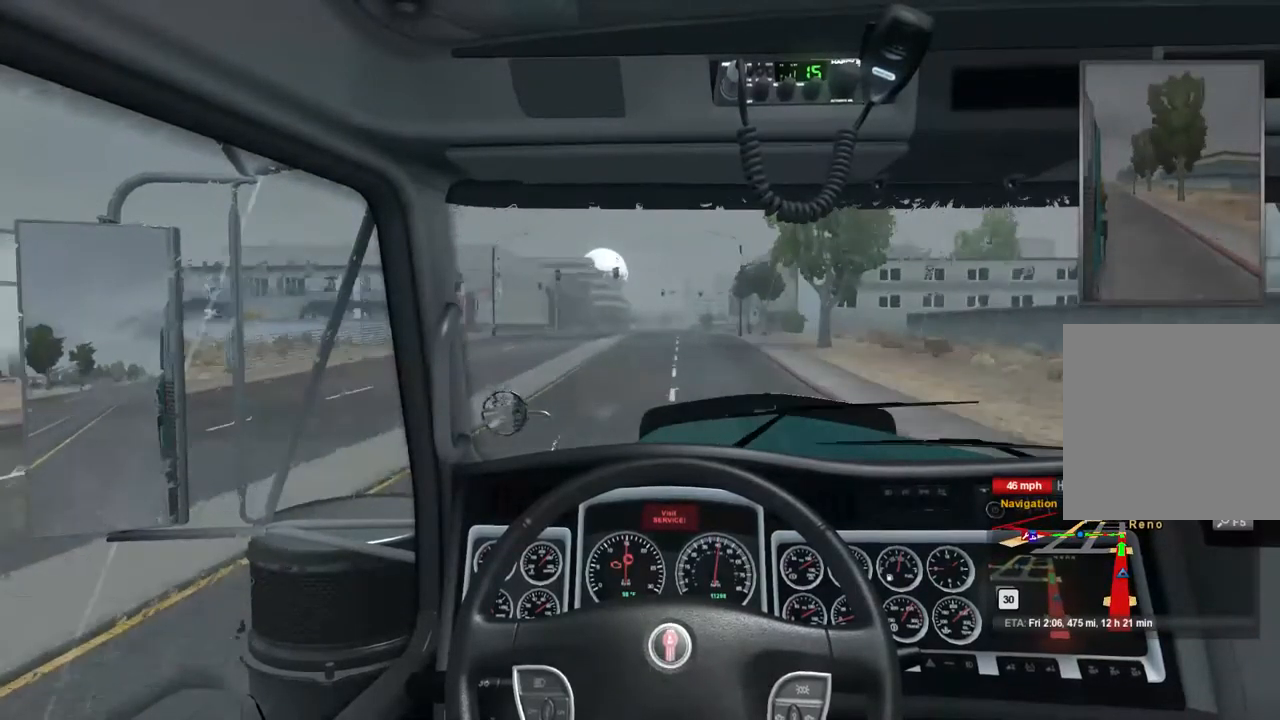
{"buttons": ["R2"], "left_stick": "center", "right_stick": "center", "events": []}
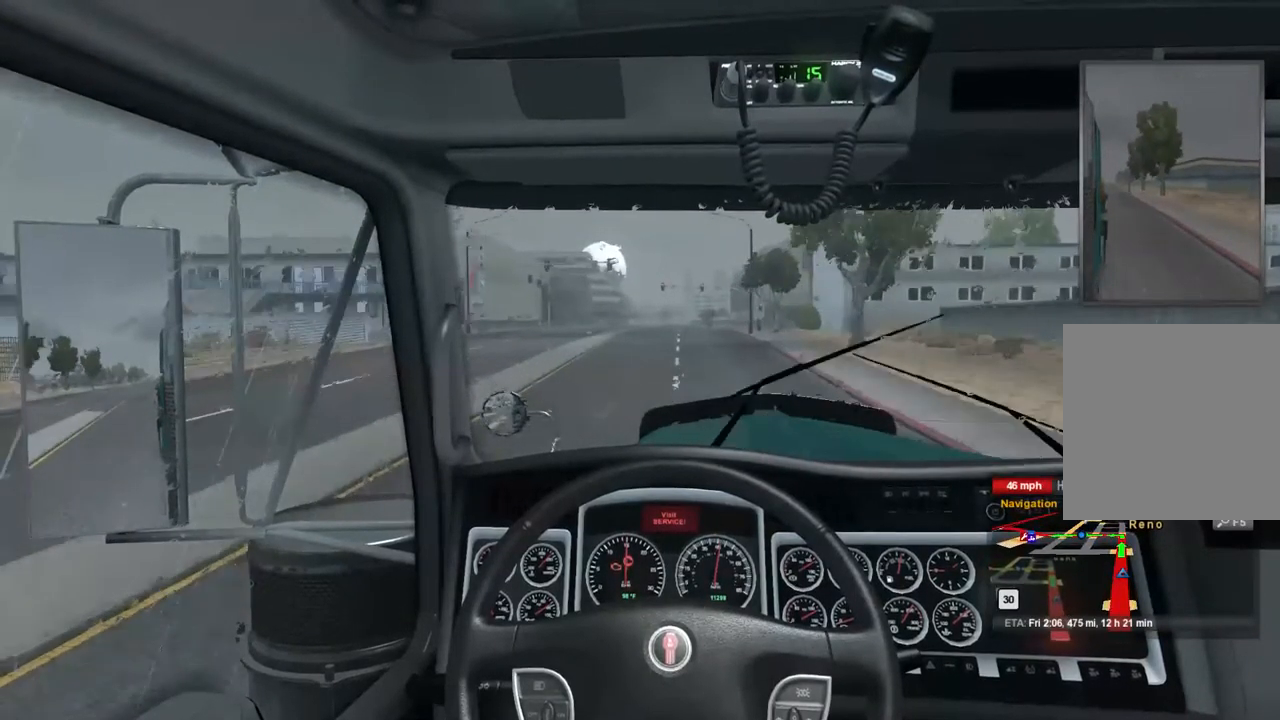
{"buttons": ["R2"], "left_stick": "center", "right_stick": "center", "events": []}
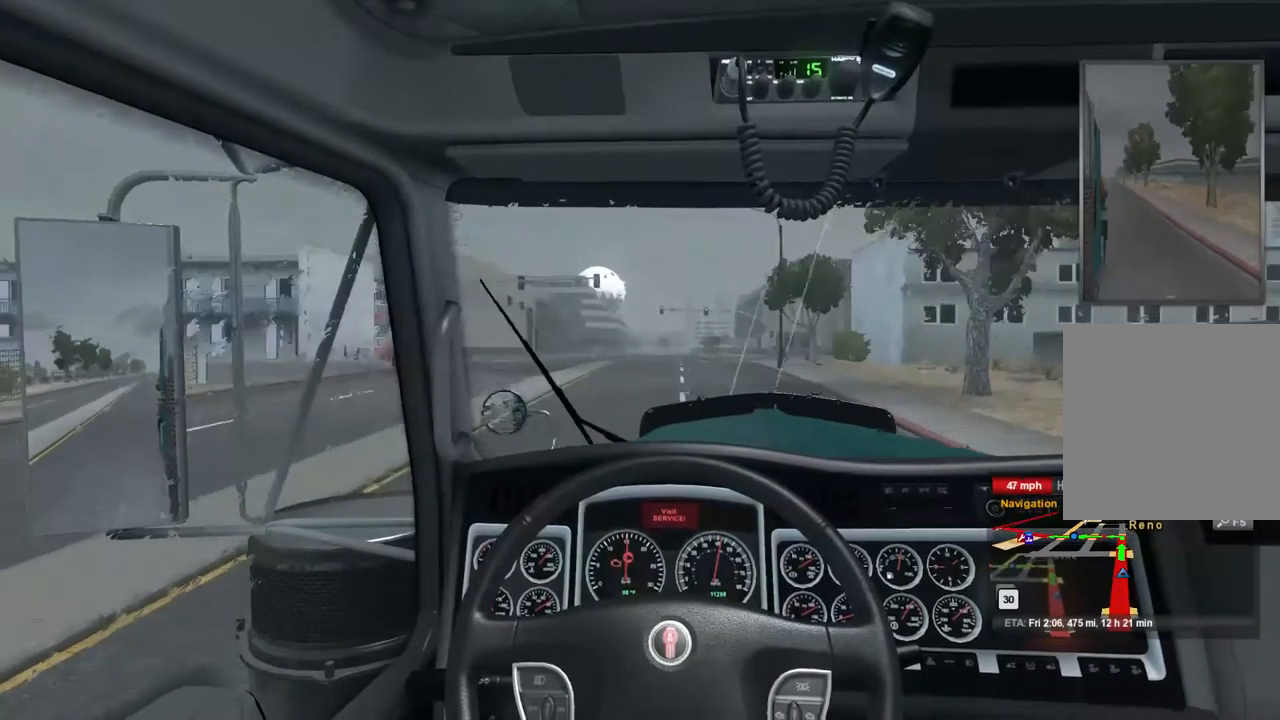
{"buttons": ["R2"], "left_stick": "center", "right_stick": "center", "events": []}
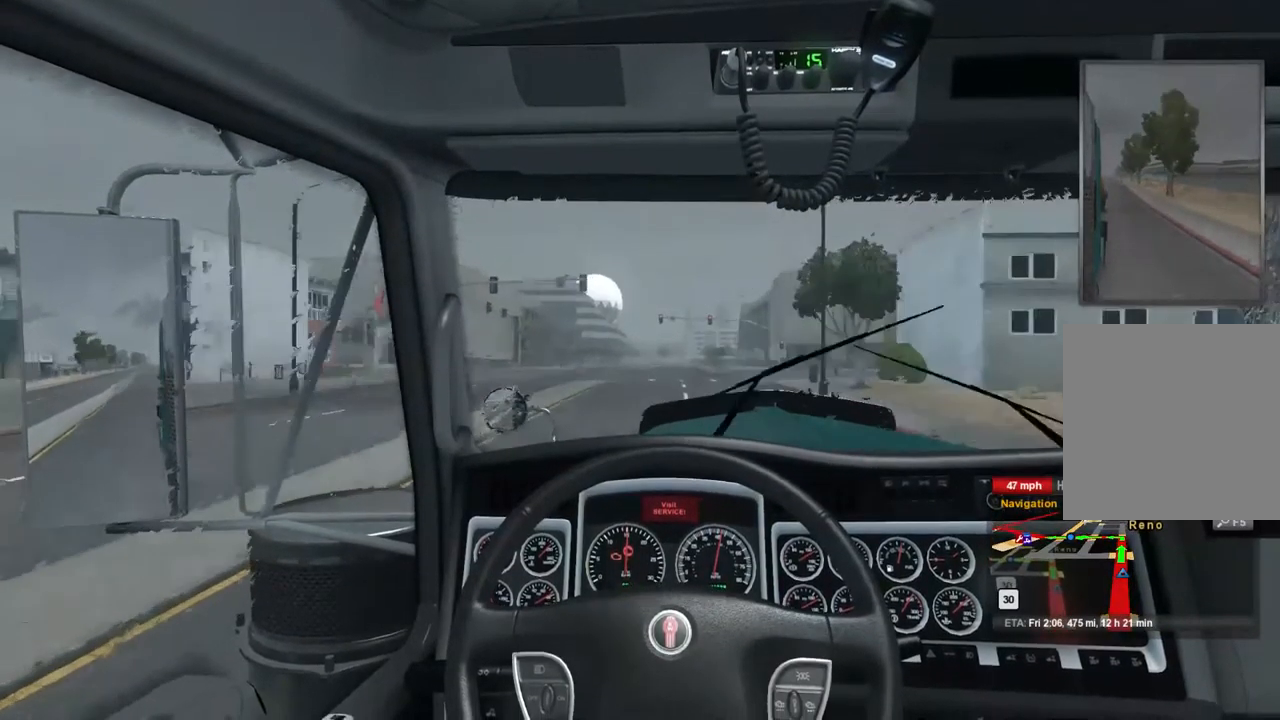
{"buttons": ["R2"], "left_stick": "center", "right_stick": "center", "events": []}
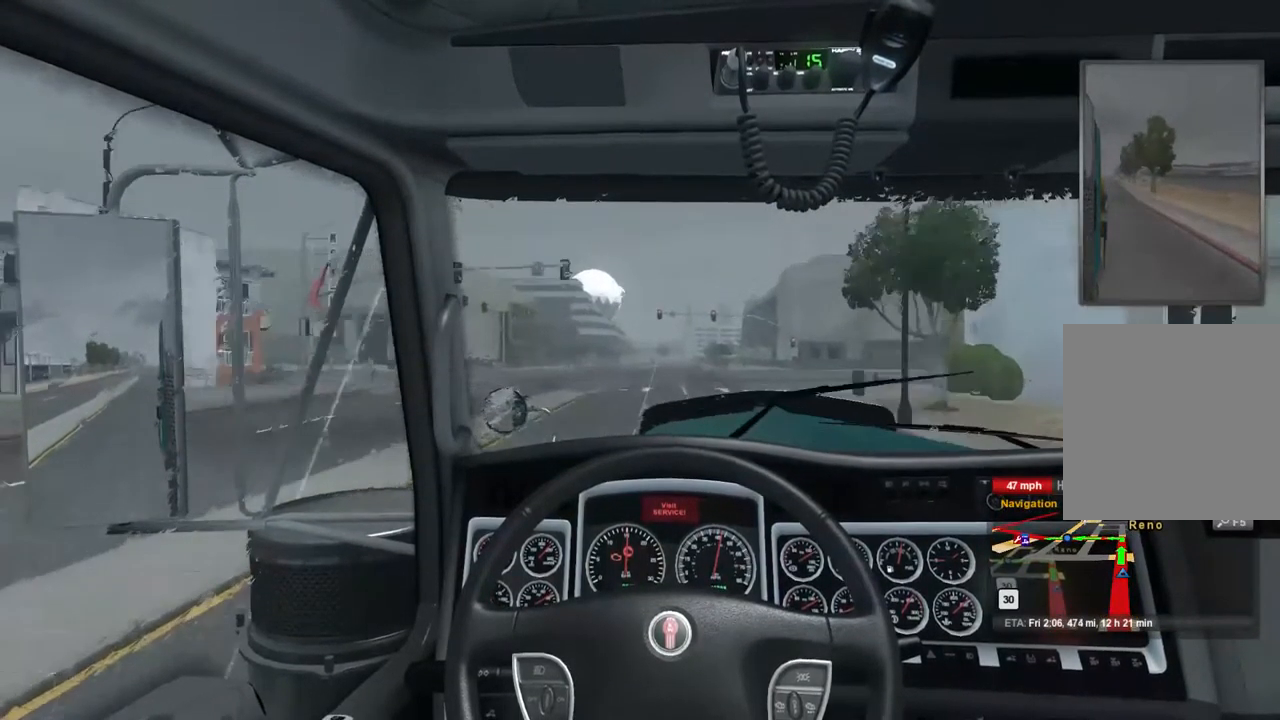
{"buttons": ["R2"], "left_stick": "center", "right_stick": "center", "events": []}
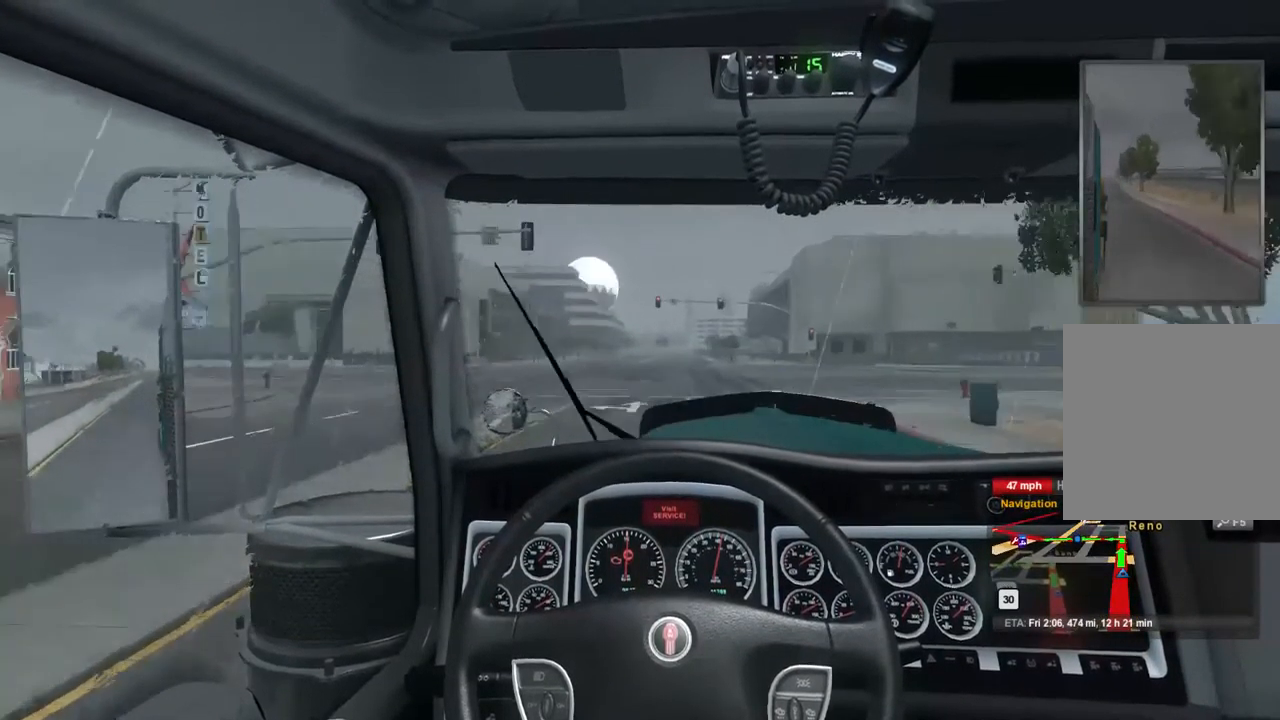
{"buttons": ["R2"], "left_stick": "center", "right_stick": "center", "events": []}
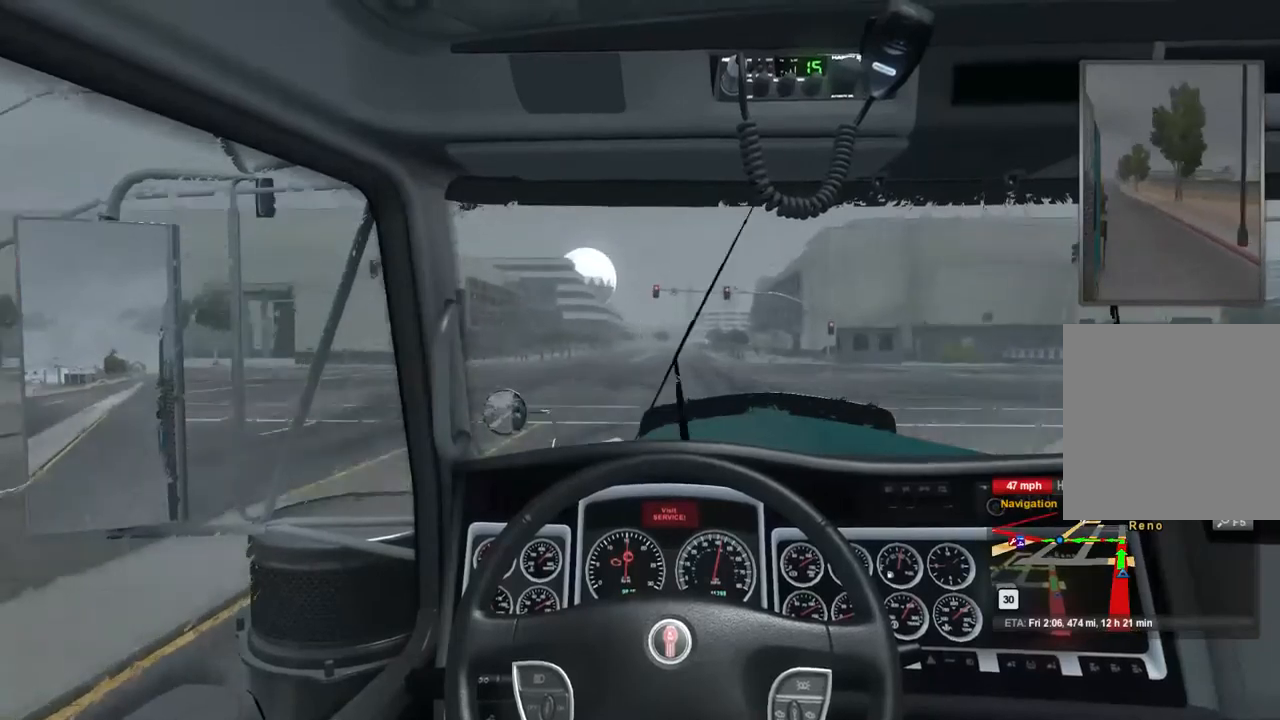
{"buttons": ["R2"], "left_stick": "center", "right_stick": "center", "events": []}
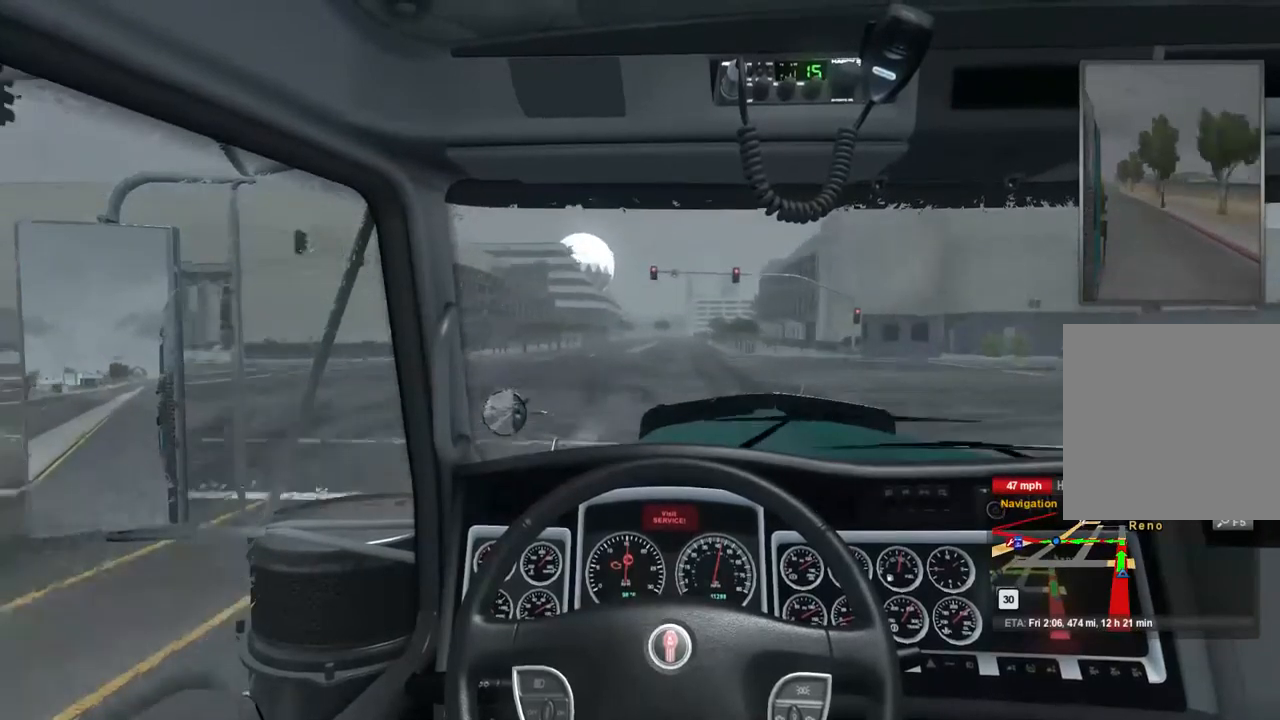
{"buttons": ["R2"], "left_stick": "center", "right_stick": "center", "events": []}
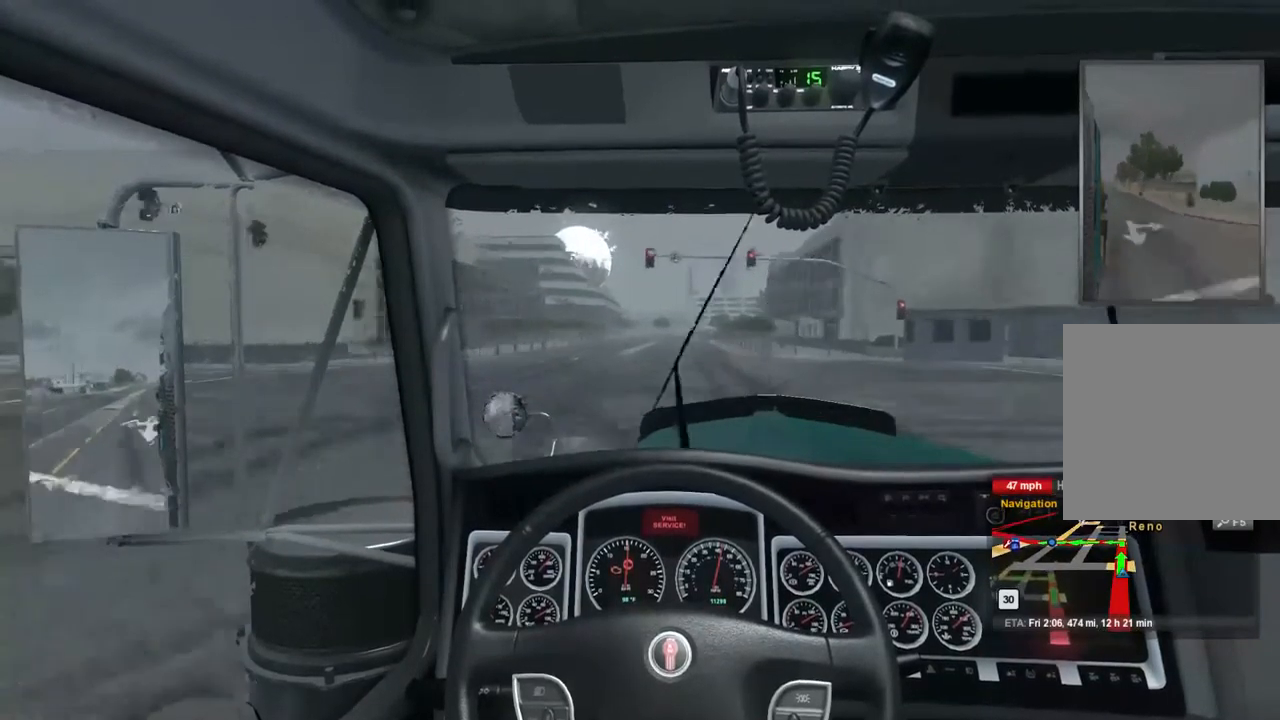
{"buttons": ["R2"], "left_stick": "center", "right_stick": "center", "events": []}
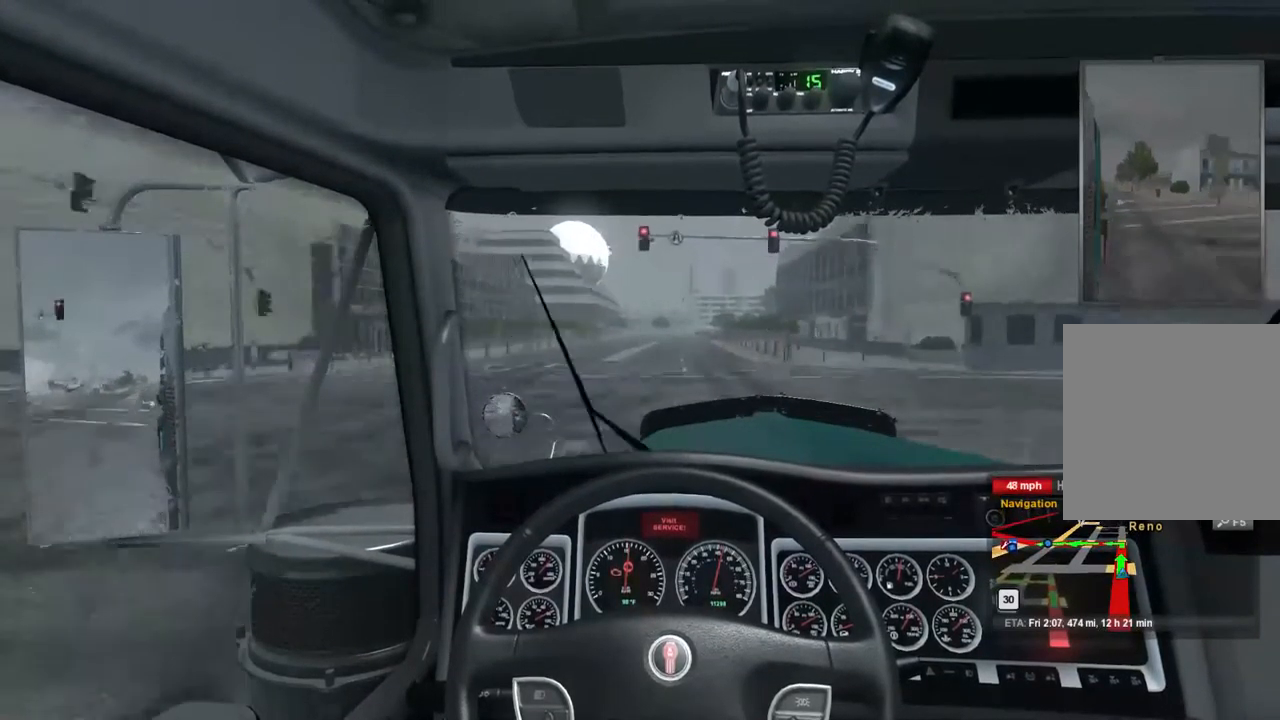
{"buttons": ["R2"], "left_stick": "center", "right_stick": "center", "events": []}
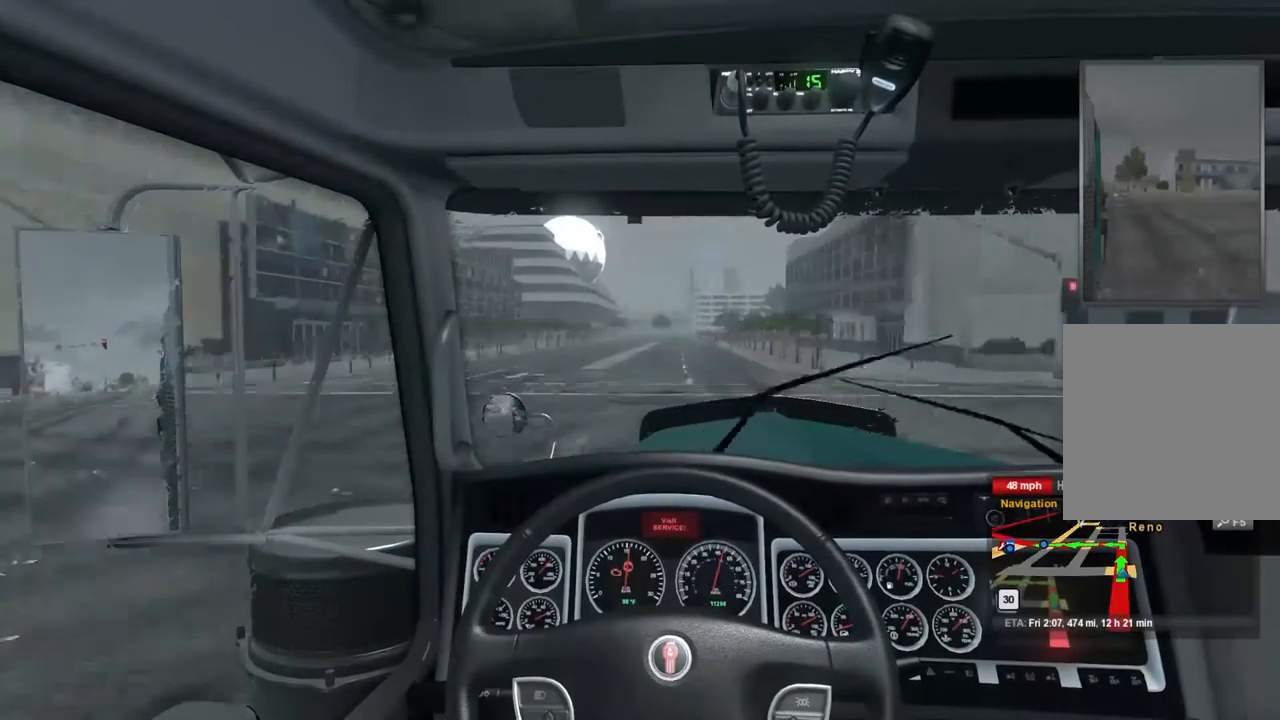
{"buttons": ["R2"], "left_stick": "center", "right_stick": "center", "events": []}
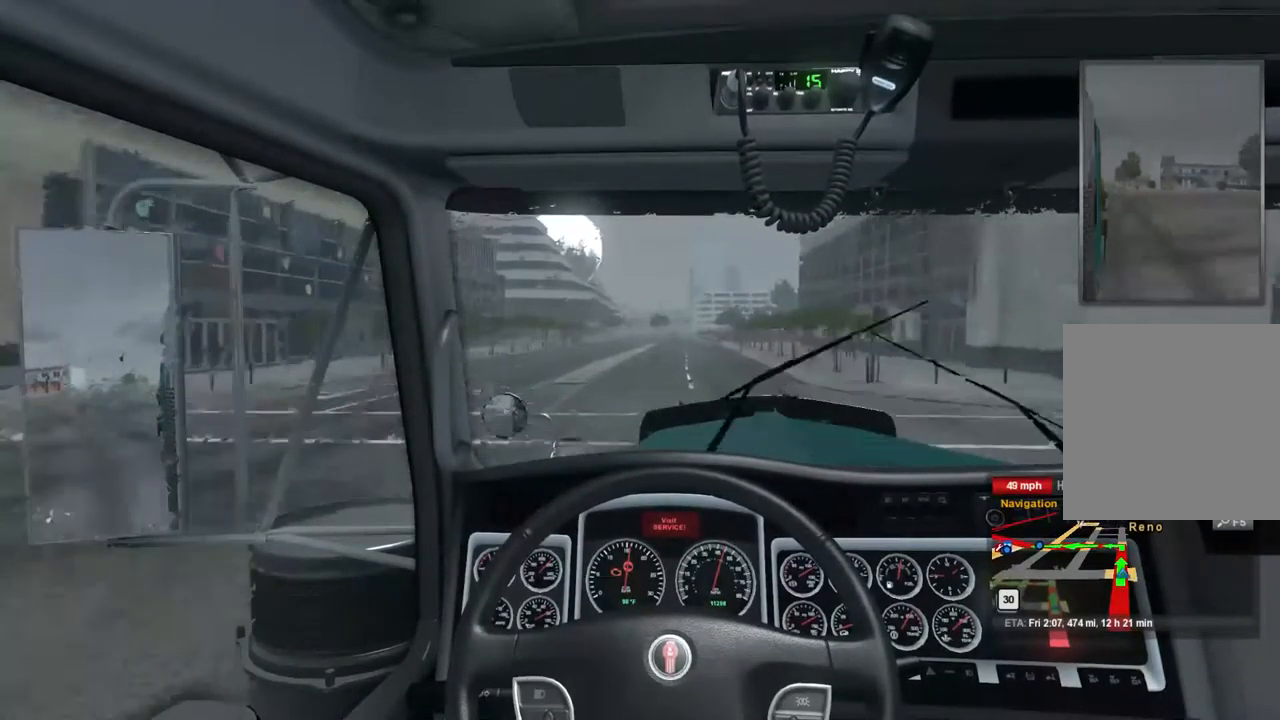
{"buttons": ["R2"], "left_stick": "center", "right_stick": "center", "events": []}
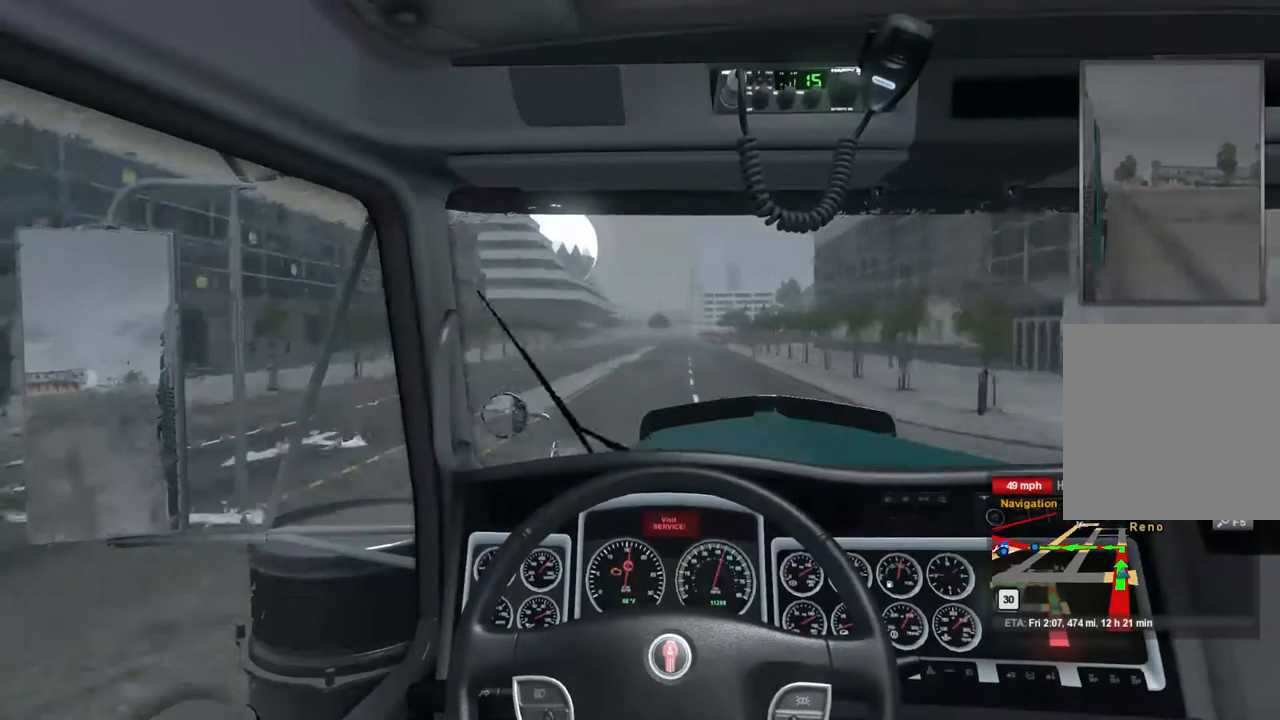
{"buttons": ["R2"], "left_stick": "center", "right_stick": "center", "events": []}
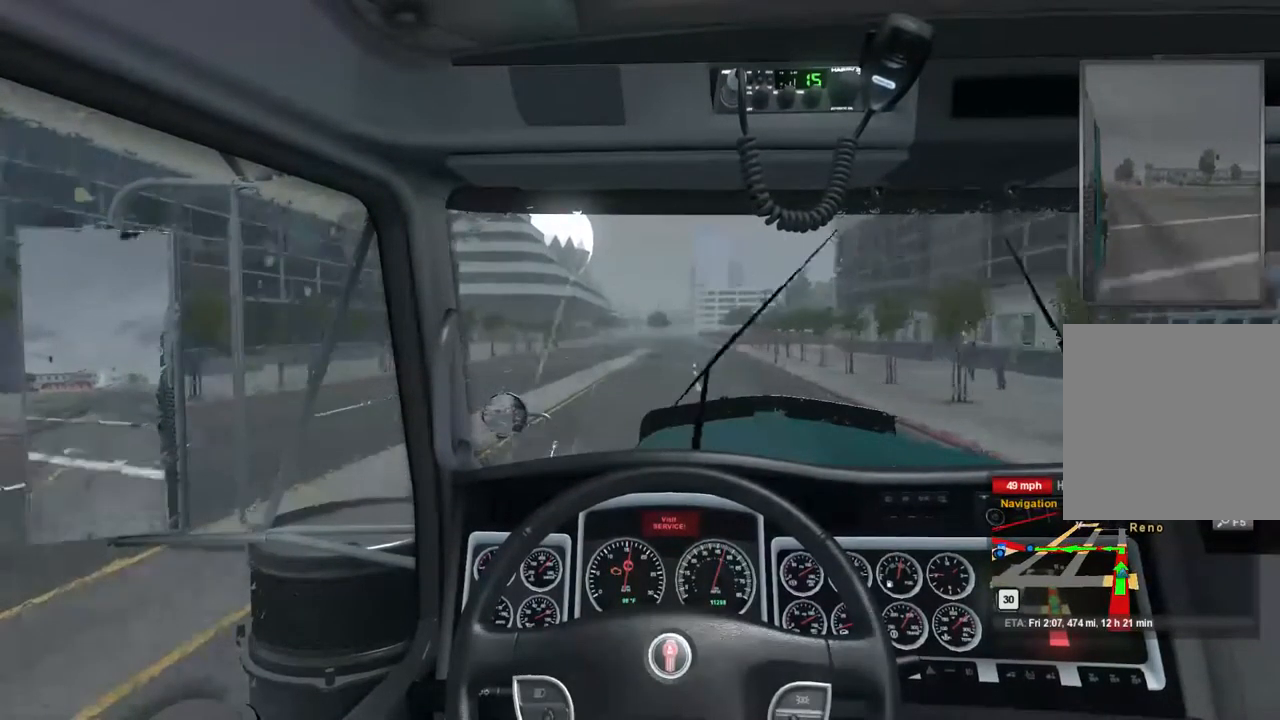
{"buttons": ["R2"], "left_stick": "center", "right_stick": "center", "events": []}
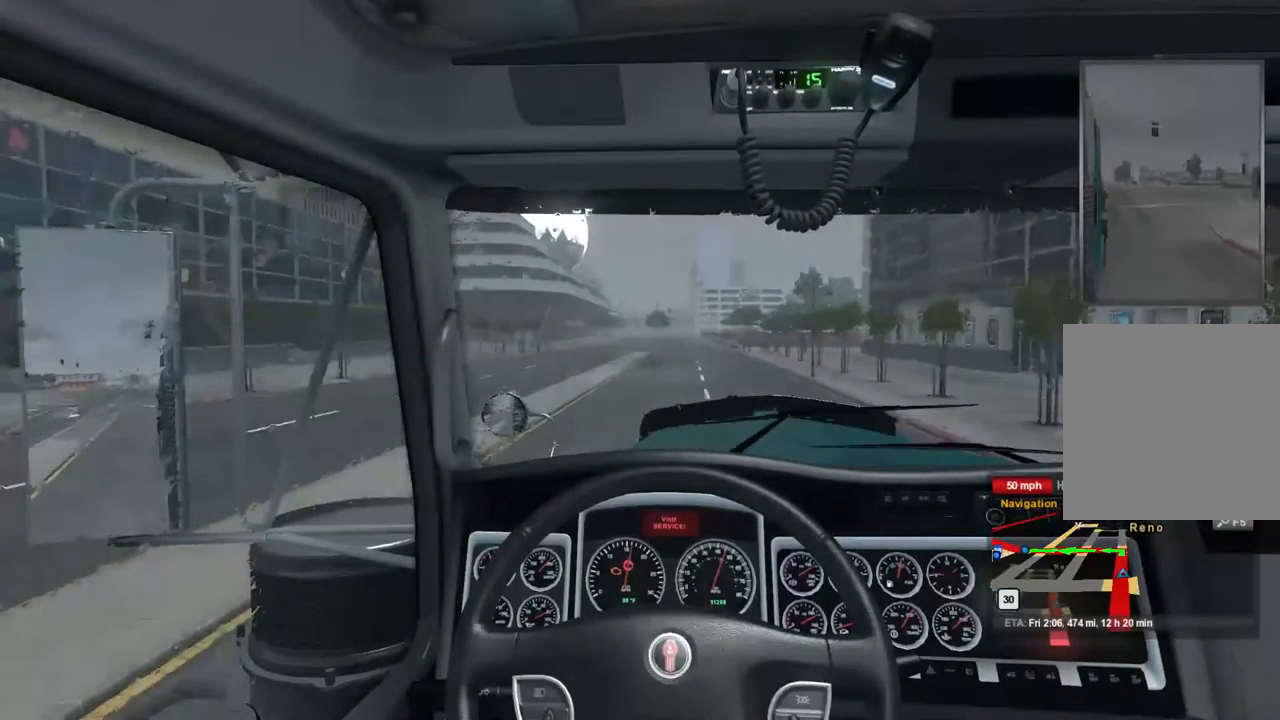
{"buttons": ["R2"], "left_stick": "center", "right_stick": "center", "events": []}
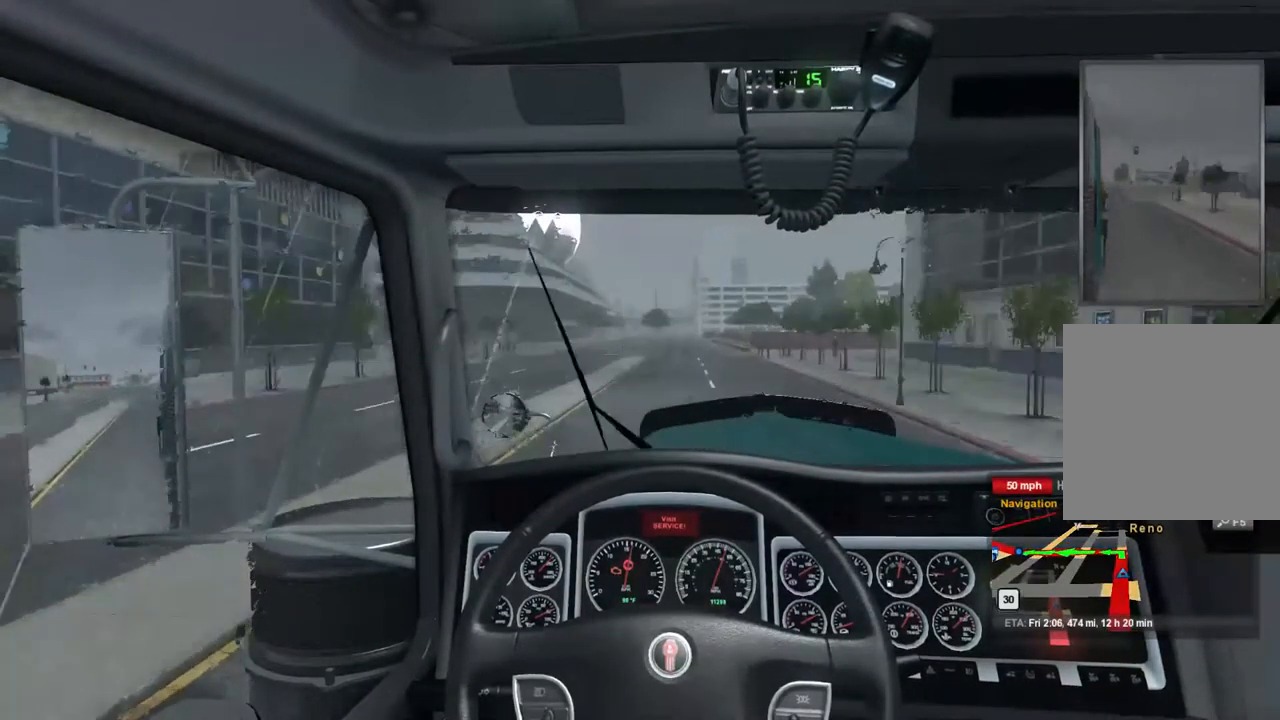
{"buttons": ["R2"], "left_stick": "center", "right_stick": "center", "events": []}
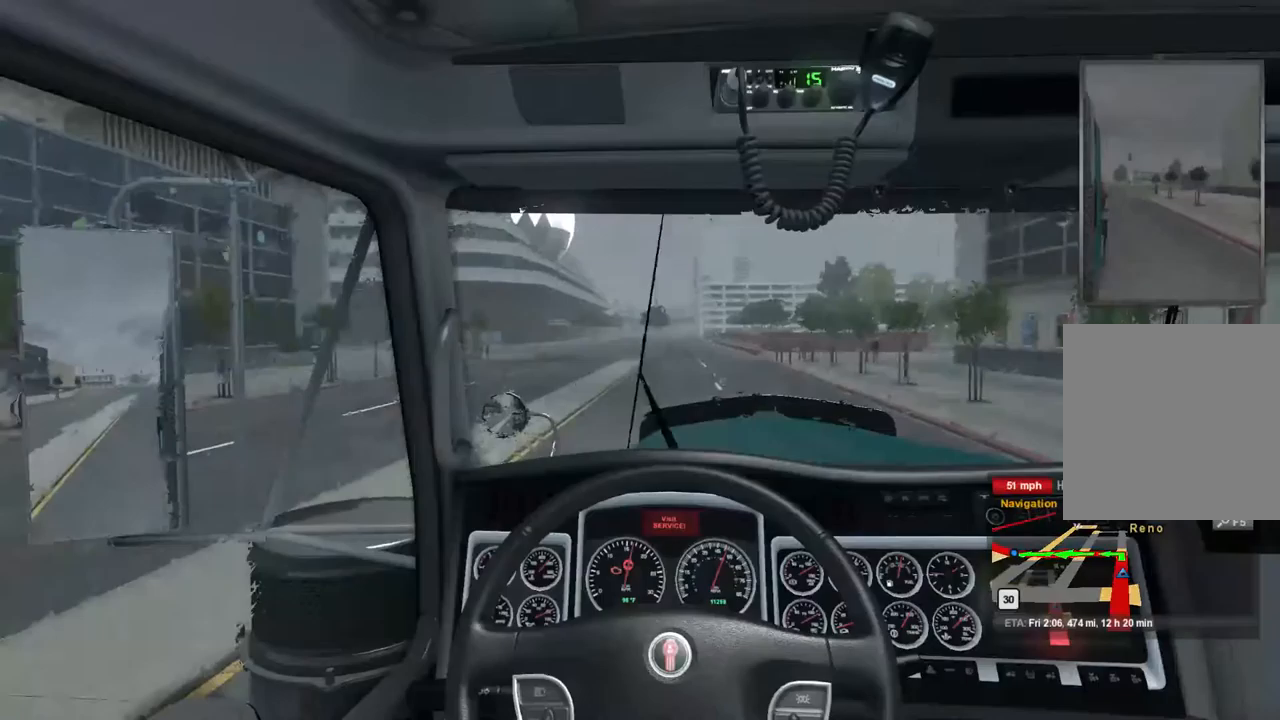
{"buttons": ["R2"], "left_stick": "center", "right_stick": "center", "events": []}
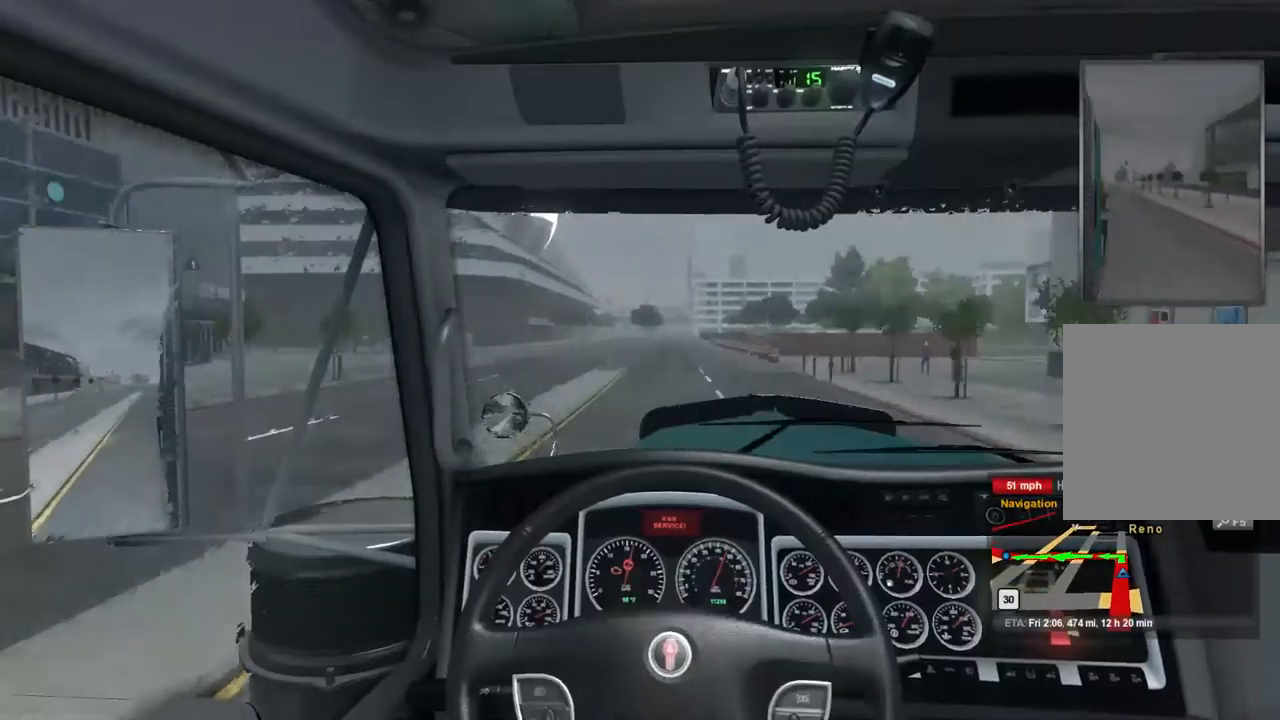
{"buttons": [], "left_stick": "center", "right_stick": "center", "events": [[233, "L1", "down"], [233, "R2", "up"], [333, "L1", "up"]]}
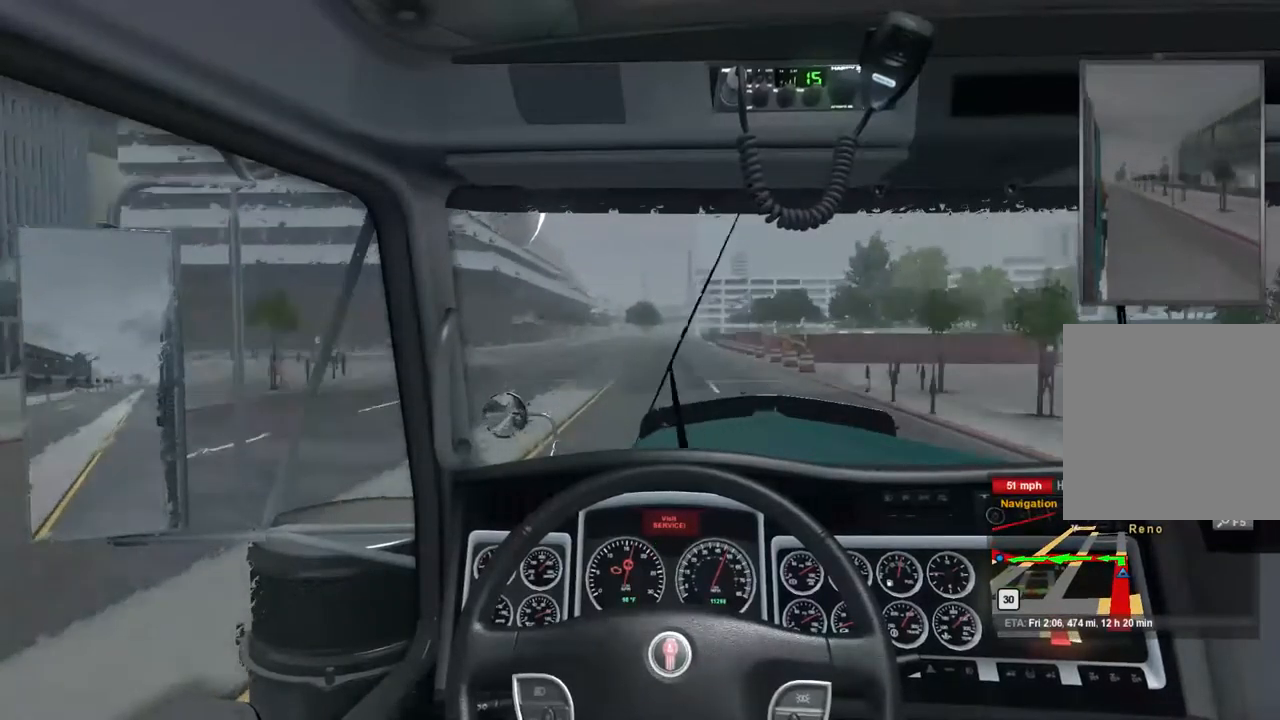
{"buttons": [], "left_stick": "center", "right_stick": "center", "events": []}
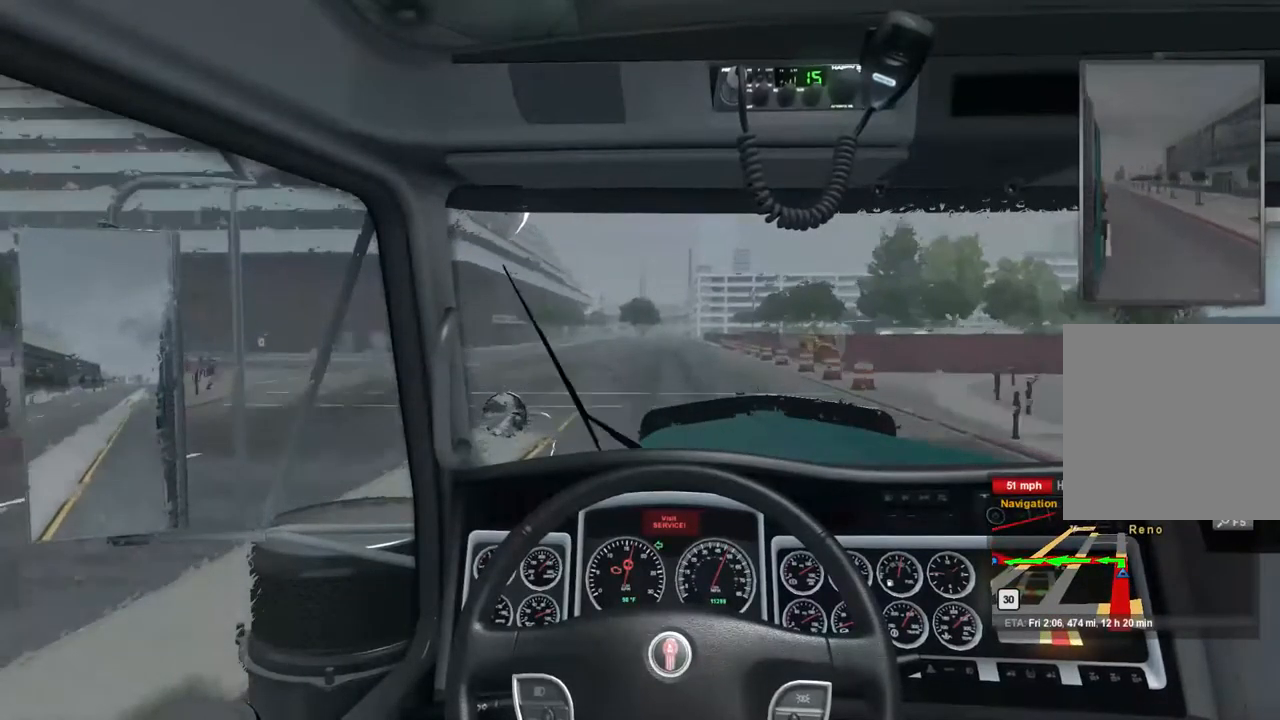
{"buttons": [], "left_stick": "left", "right_stick": "center", "events": [[367, "left_stick", "left"]]}
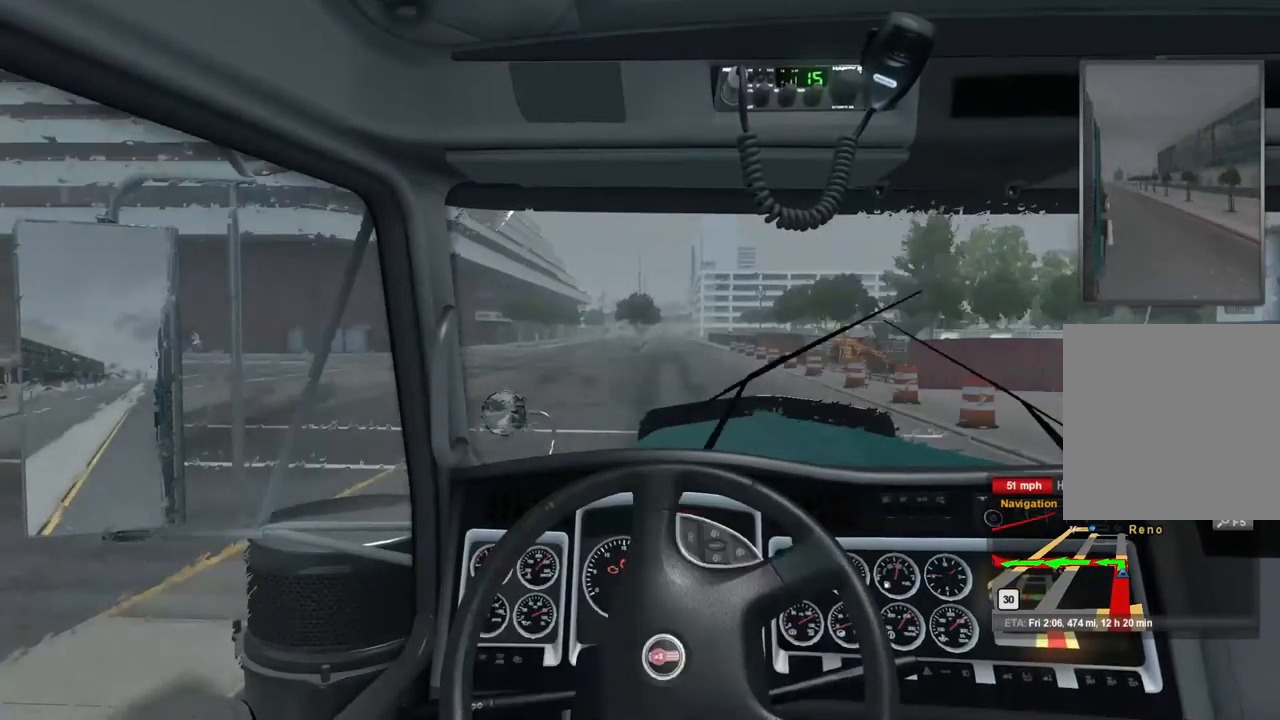
{"buttons": [], "left_stick": "left", "right_stick": "center", "events": []}